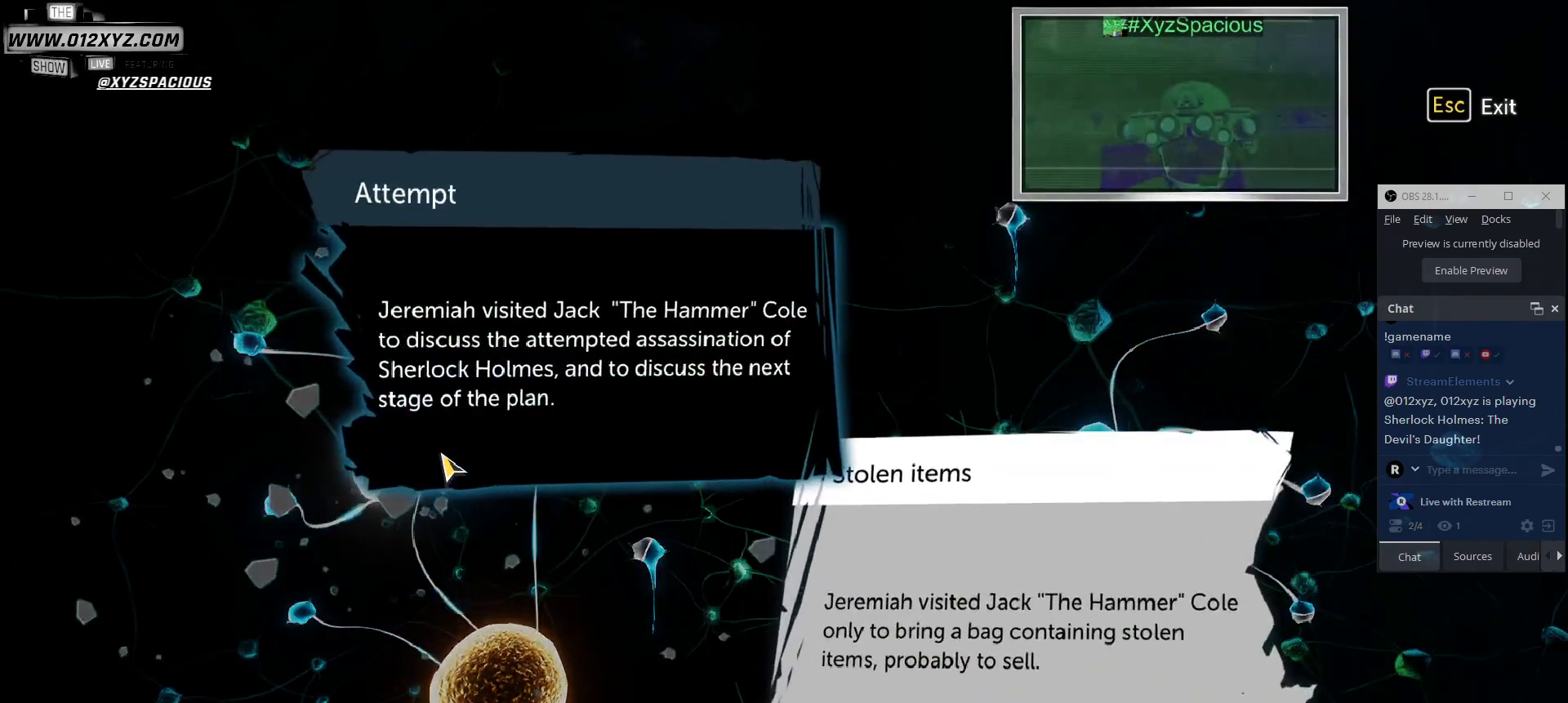
Gameplay with keyboard and mouse; each line is a JSON object with the keys and mouse buttons held at the frame after it. "events" lists presses ("down") and releases ("up") of "1", "2", "3", "4", "5", "a", "alt", "b", "c", "ctrl", "d", "e", "f", "g", "q", "r", "s", "shift", "space", "t", "tab", "v", "w", "x", "z", "mouse_left", "mouse_wheel", "mouse_right" and "mouse_mb4" between this image and that frame as [ms after this image, input, new state], when the widget could be followed in between. "mouse_left", "mouse_wheel", "mouse_right", "mouse_mb4" = the "left", "wheel", "right", "mb4" buttons of the "mouse" list. No other keys are recorded. "wheel" means that the mouse wheel is clicked or scrolled. Not read: mouse_mb5 mouse_move.
{"keys": [], "mouse": [], "events": []}
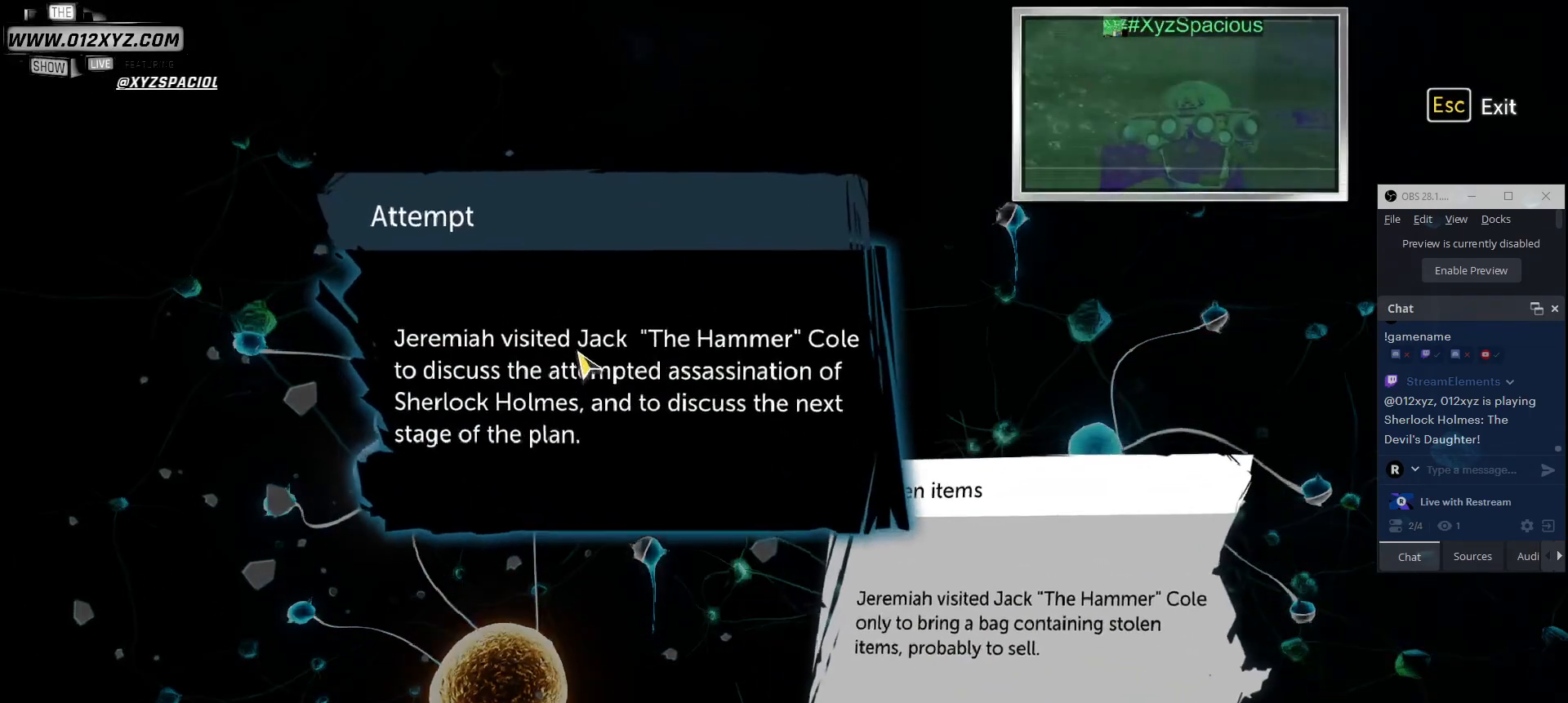
{"keys": [], "mouse": [], "events": []}
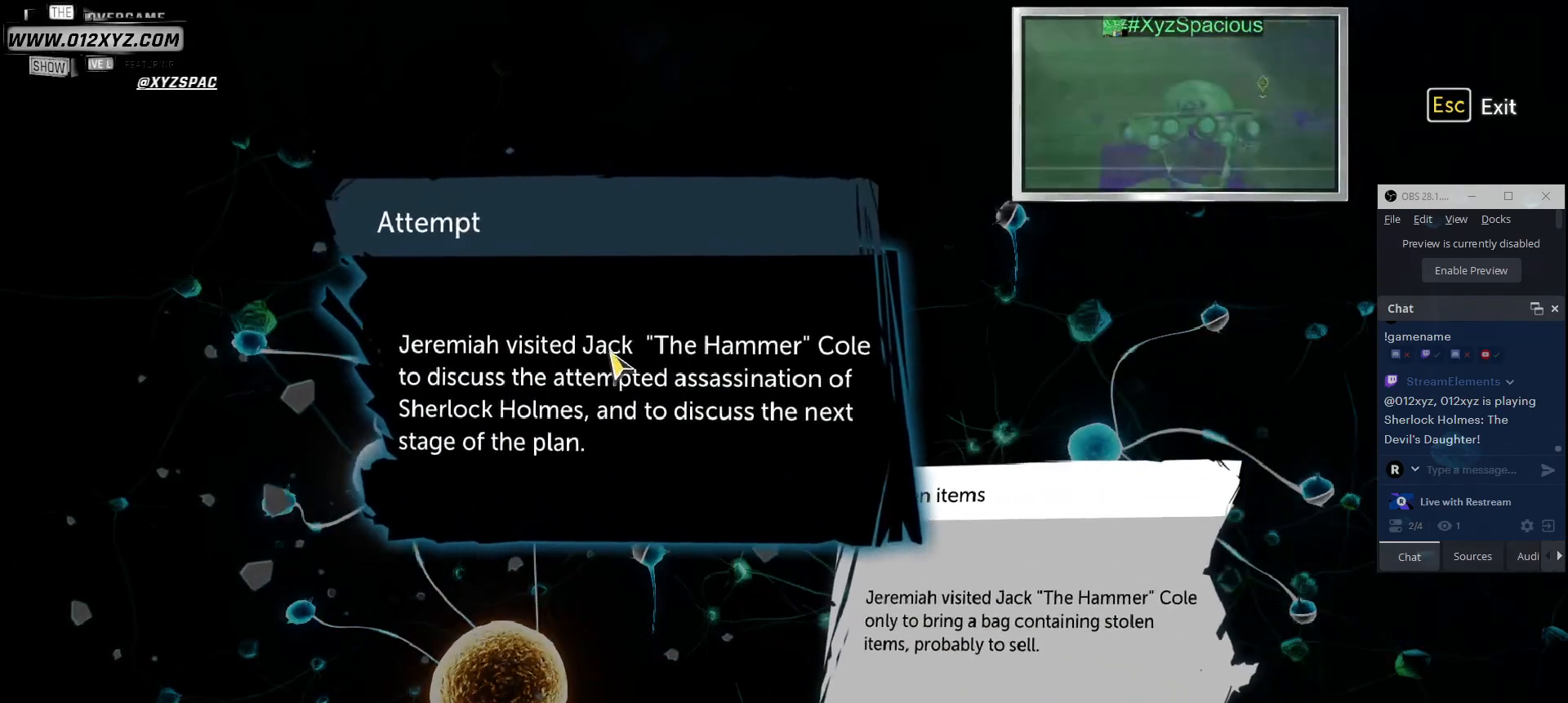
{"keys": [], "mouse": [], "events": []}
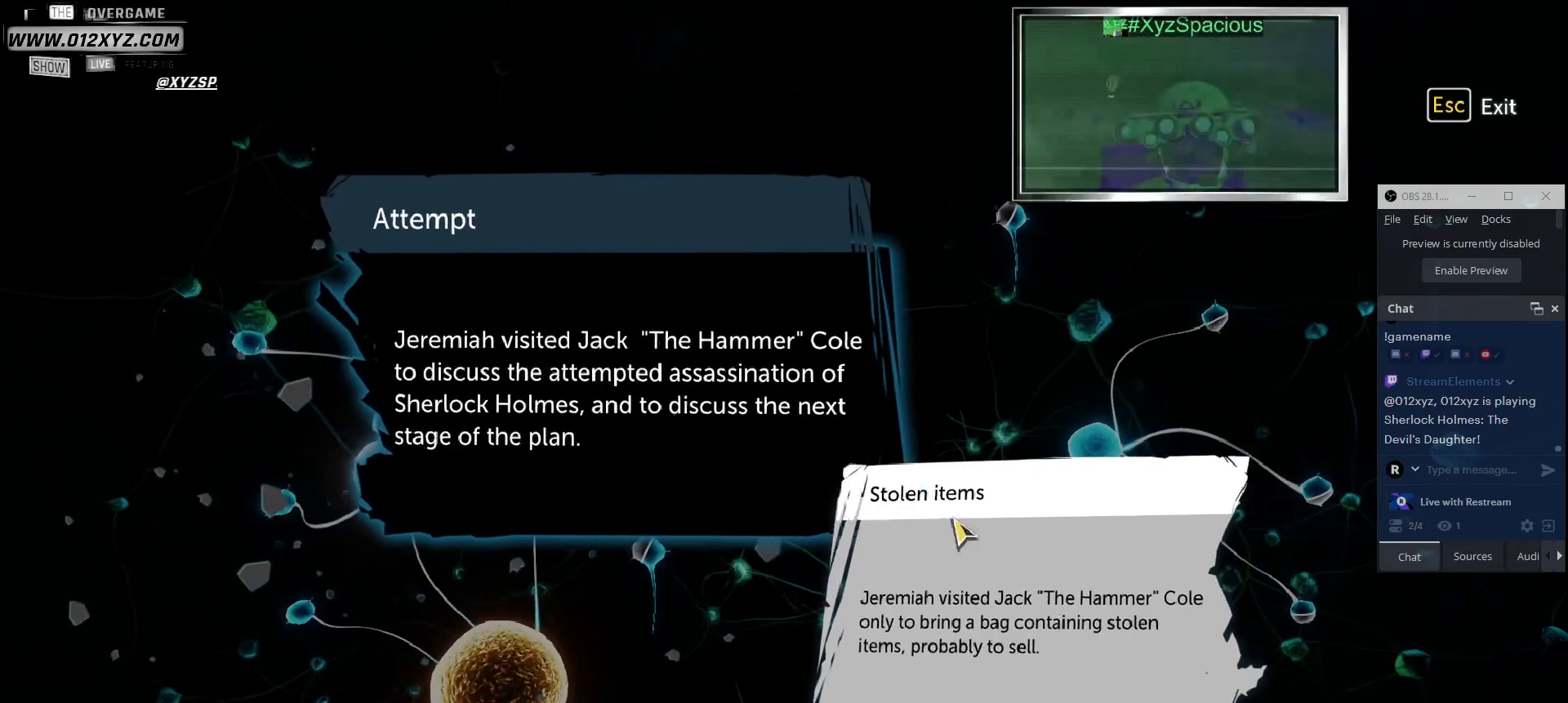
{"keys": [], "mouse": [], "events": [[267, "mouse_left", "down"], [367, "mouse_left", "up"]]}
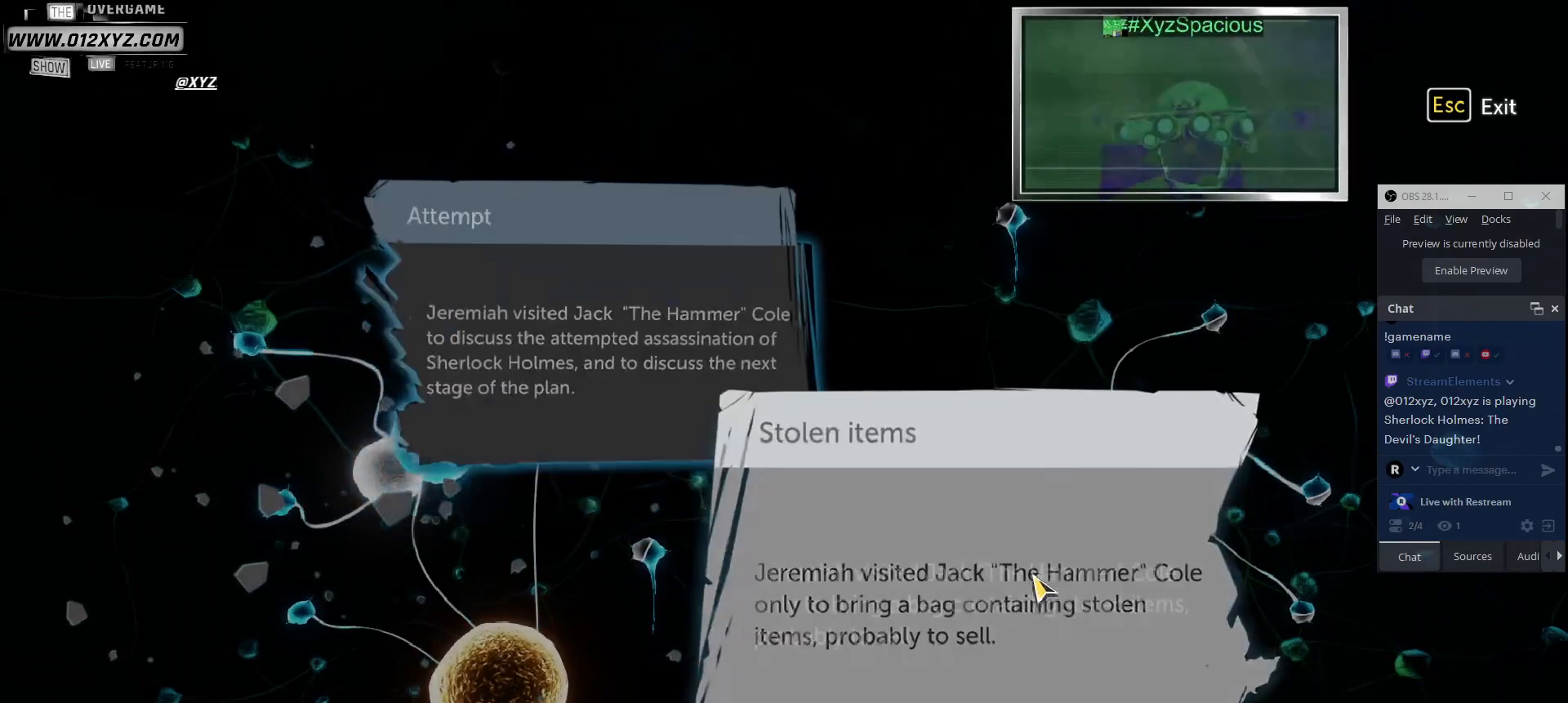
{"keys": [], "mouse": [], "events": []}
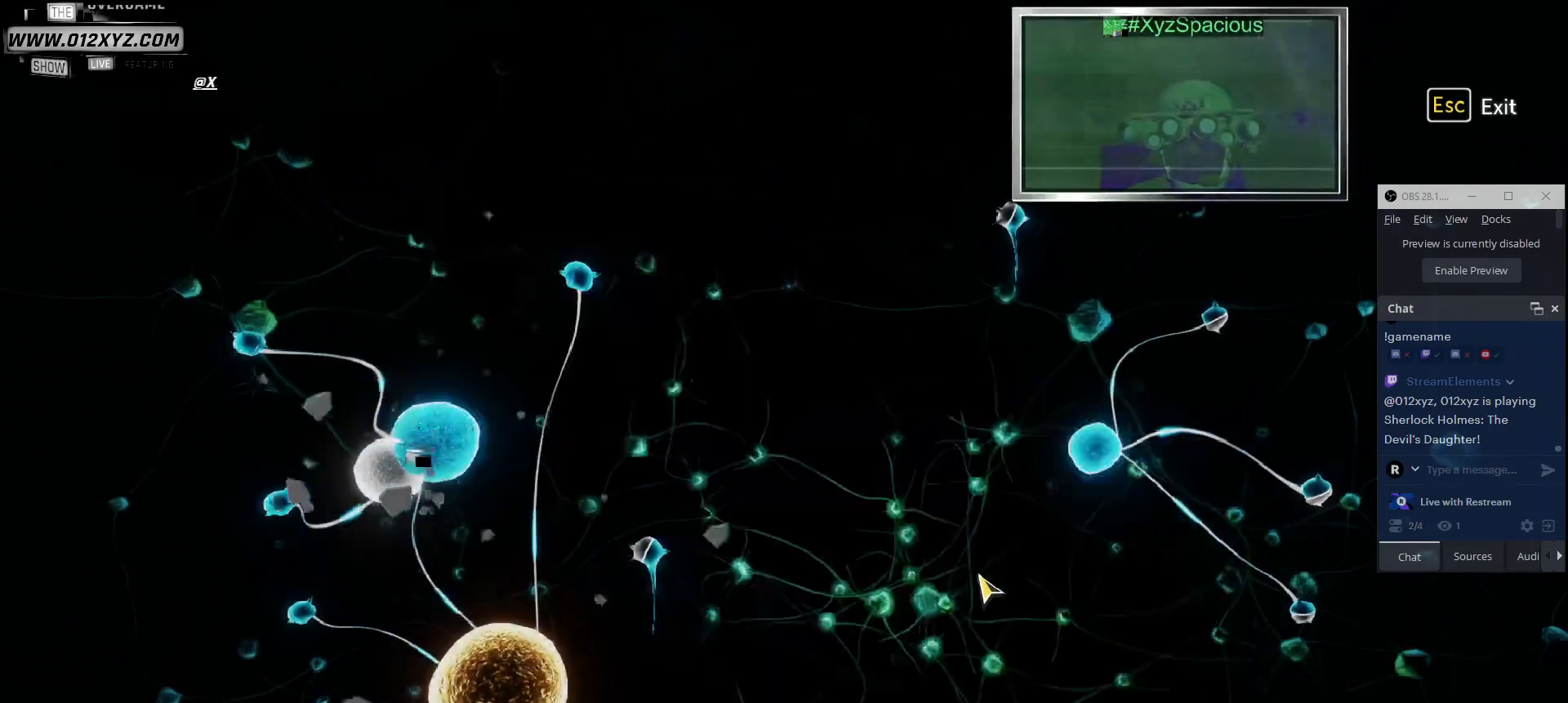
{"keys": [], "mouse": [], "events": []}
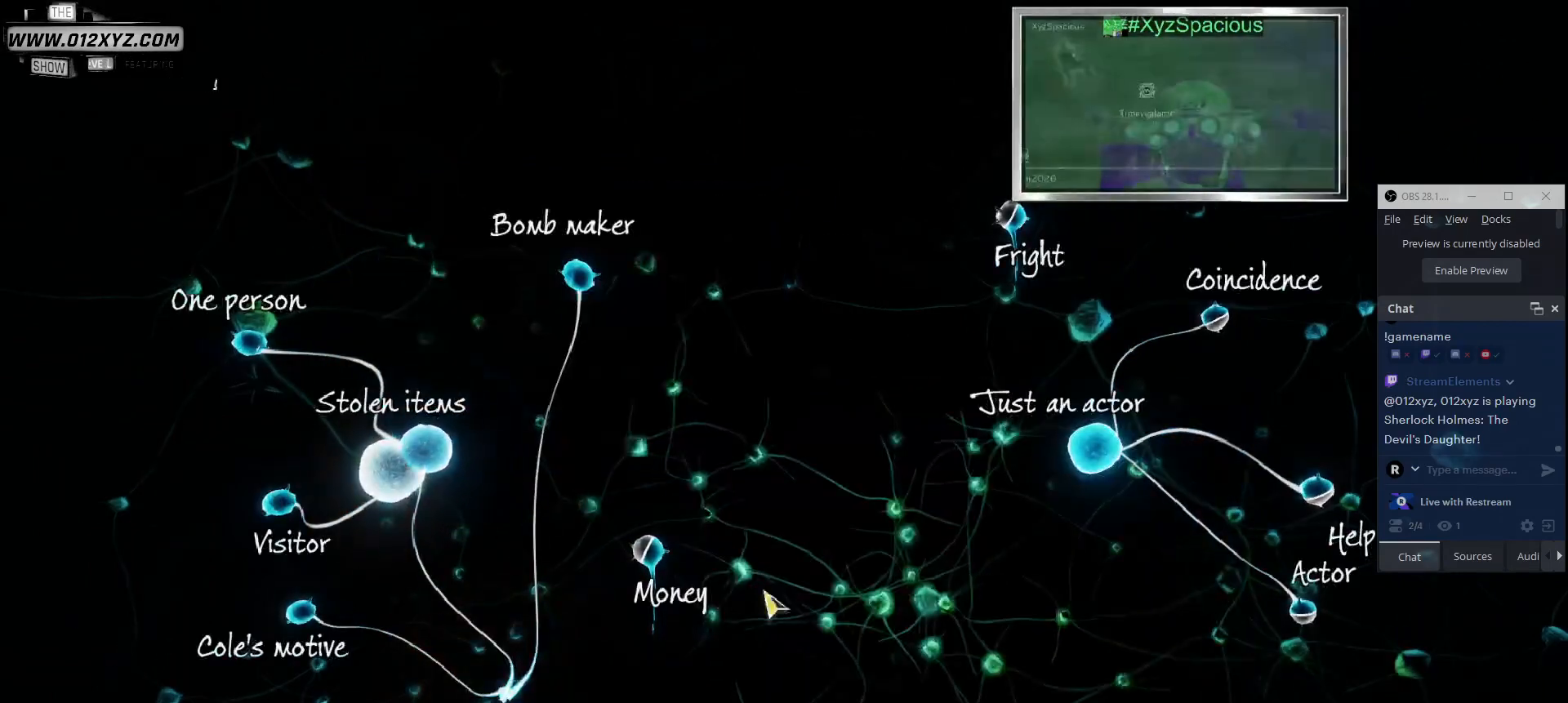
{"keys": [], "mouse": [], "events": []}
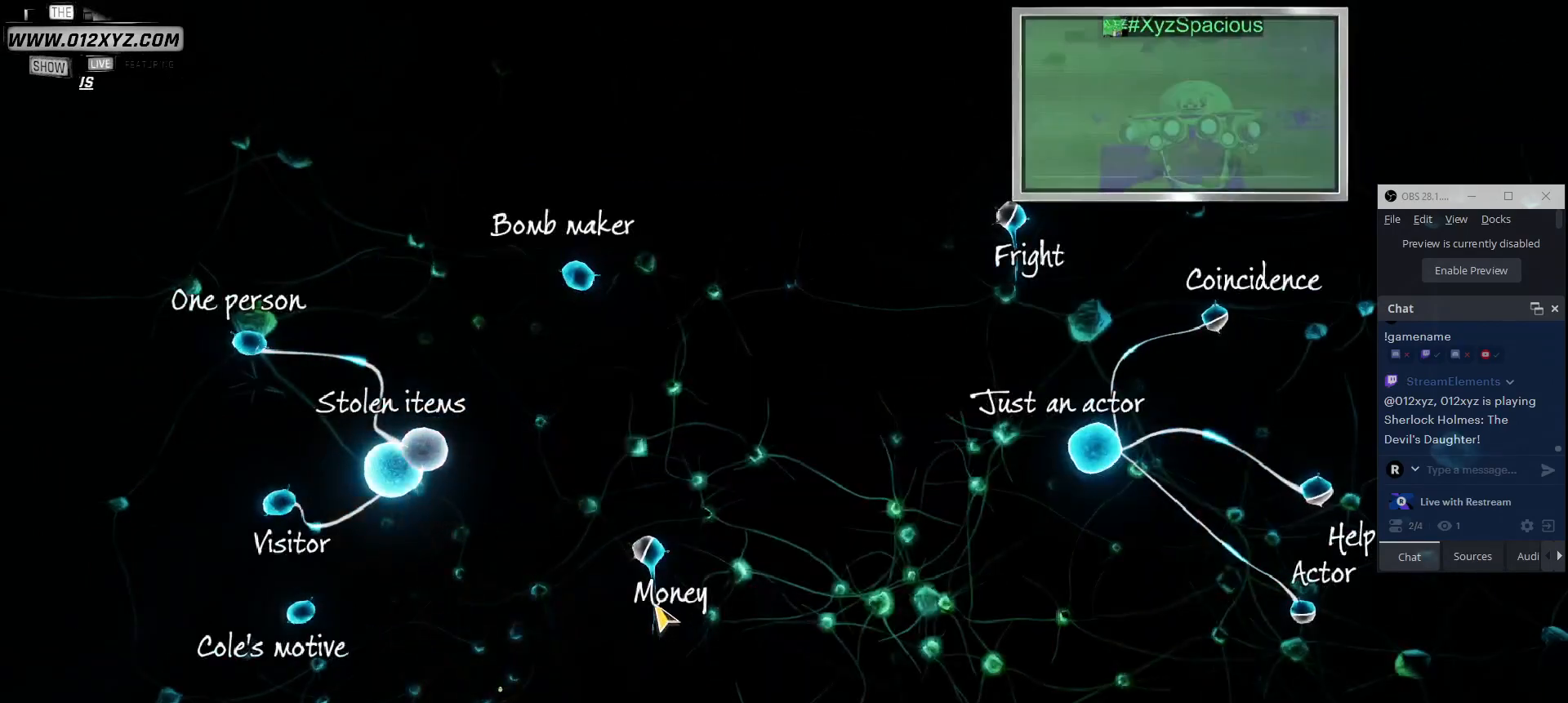
{"keys": [], "mouse": [], "events": []}
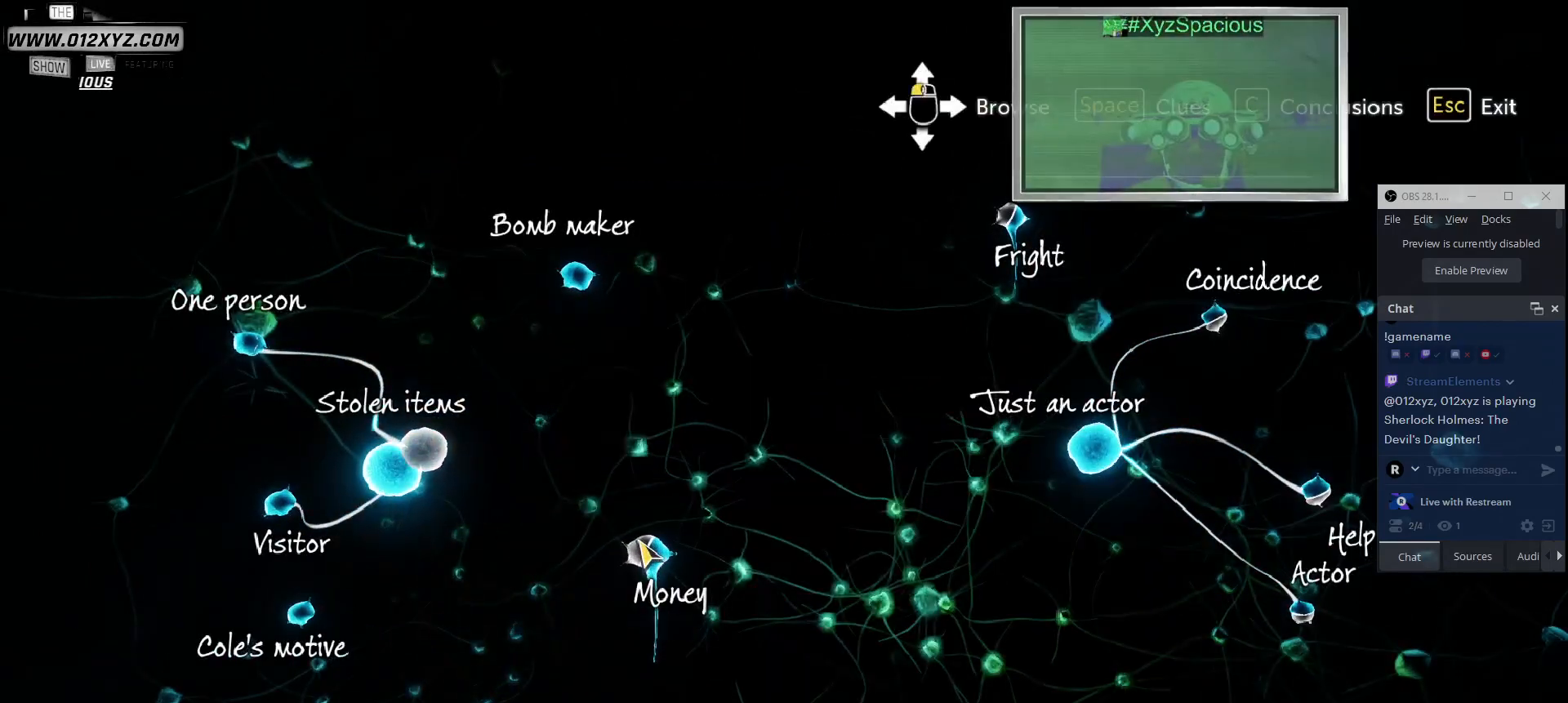
{"keys": [], "mouse": [], "events": [[67, "mouse_left", "down"], [200, "mouse_left", "up"]]}
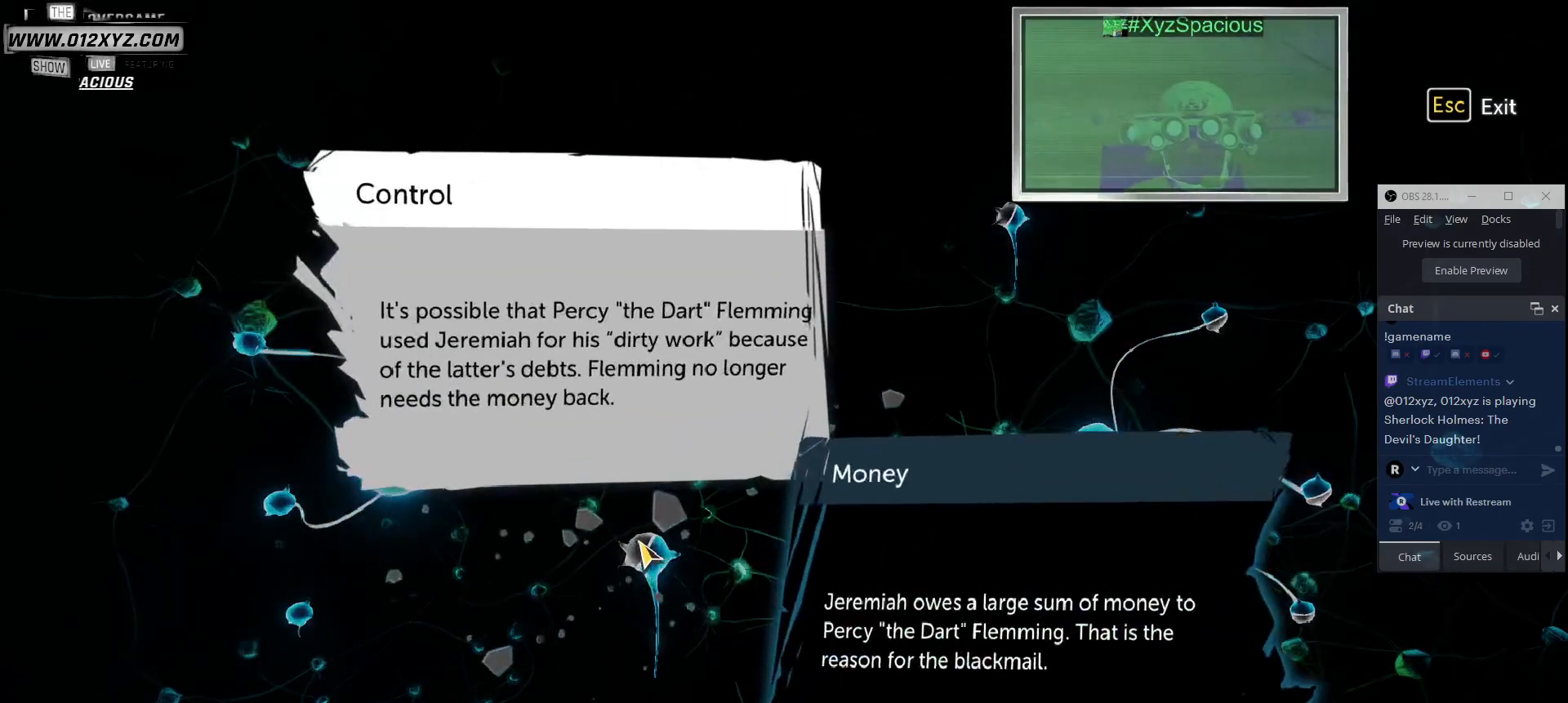
{"keys": [], "mouse": ["left"], "events": [[500, "mouse_left", "down"]]}
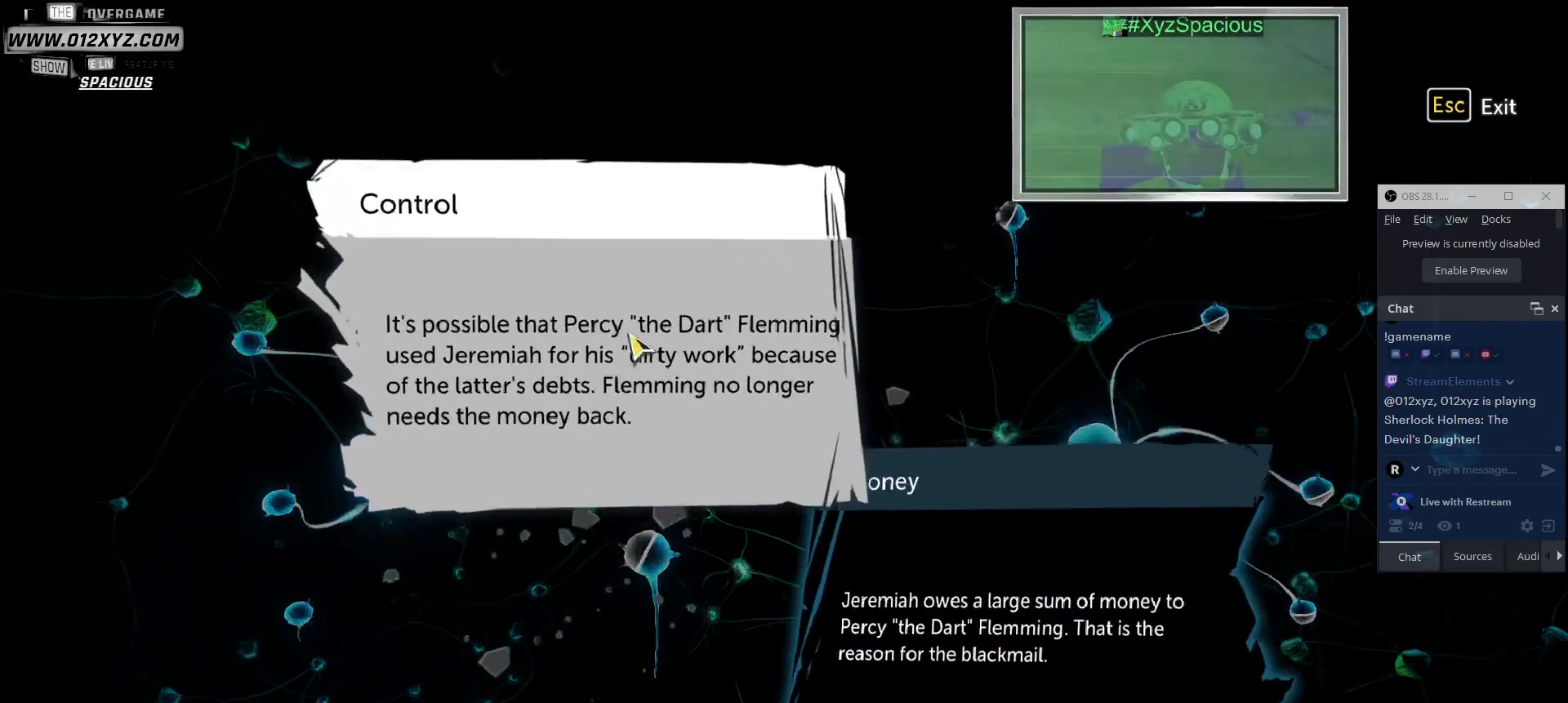
{"keys": [], "mouse": [], "events": [[133, "mouse_left", "up"]]}
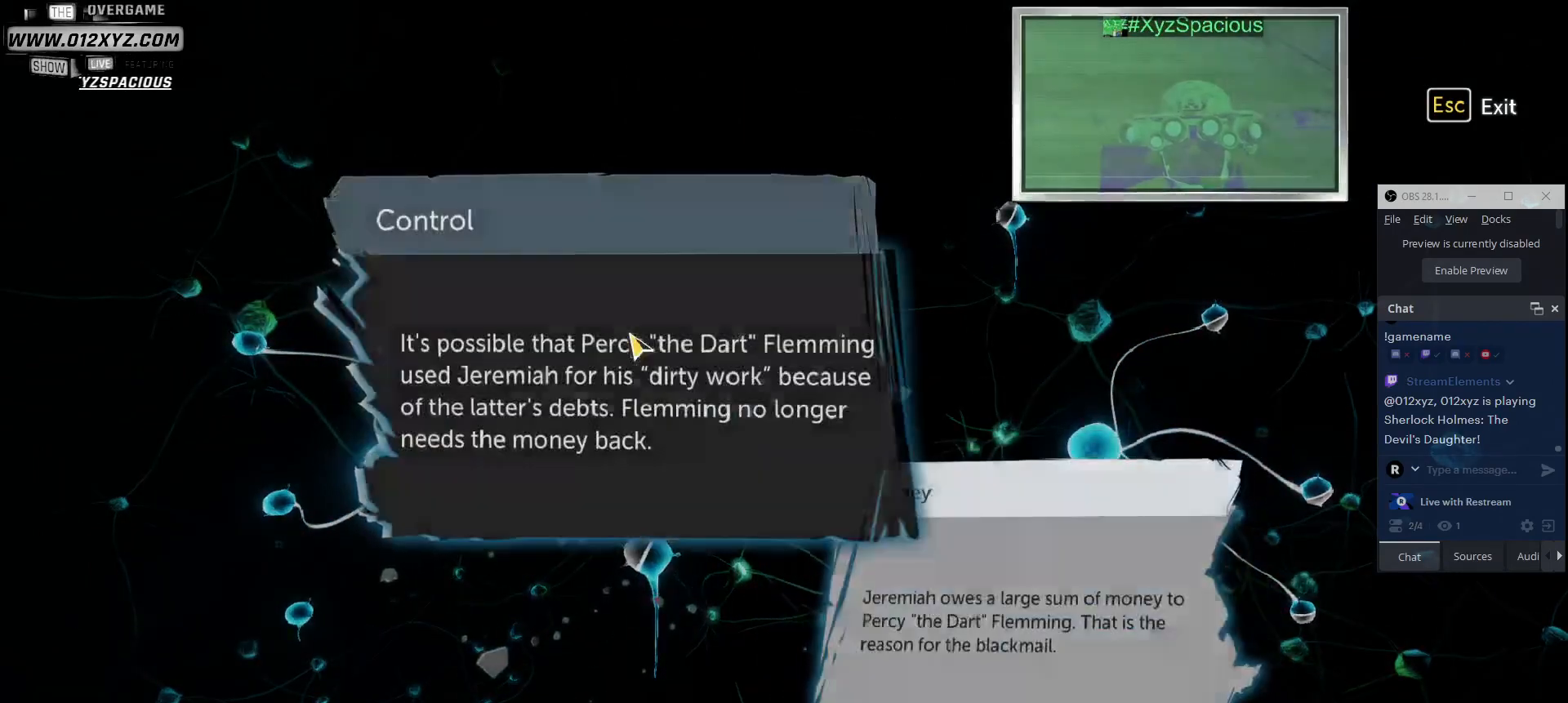
{"keys": [], "mouse": [], "events": []}
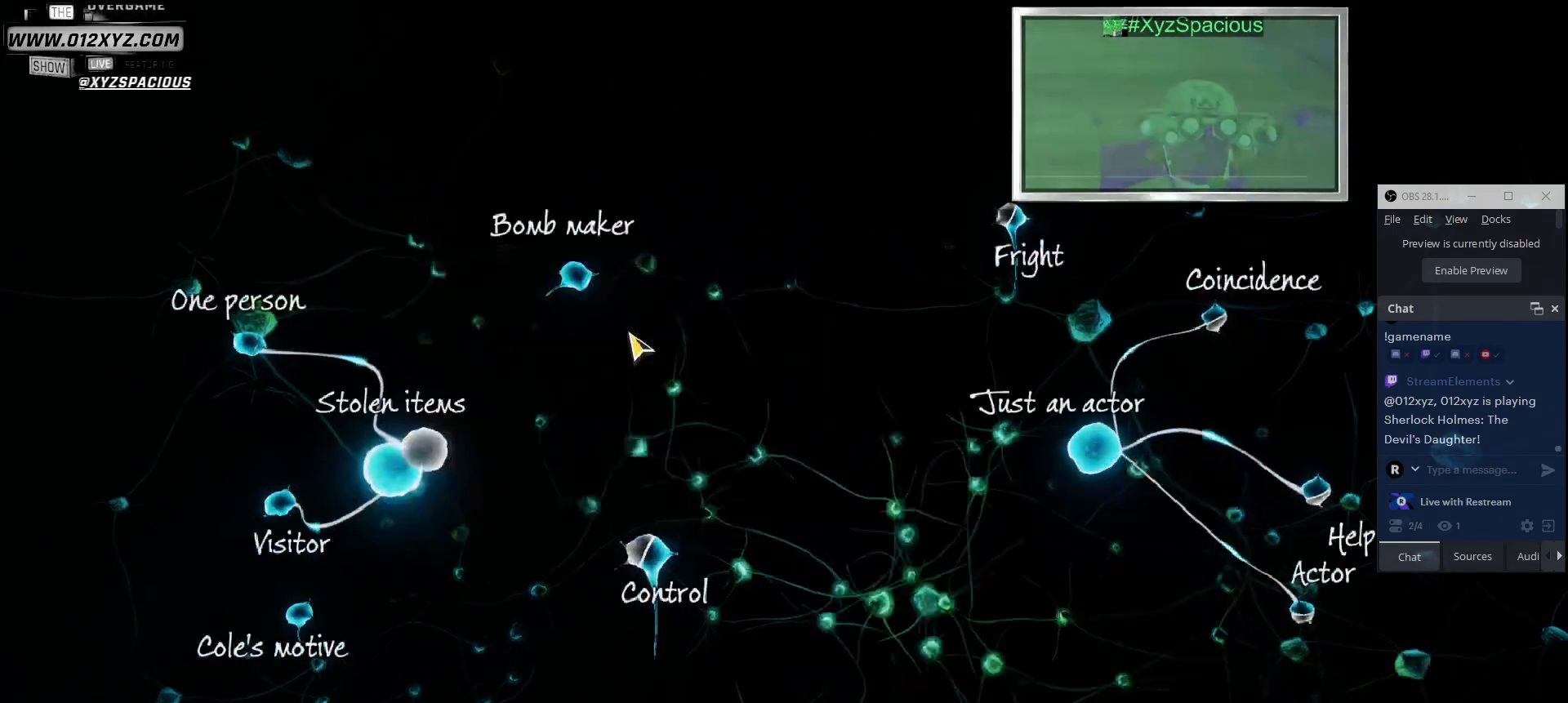
{"keys": [], "mouse": [], "events": []}
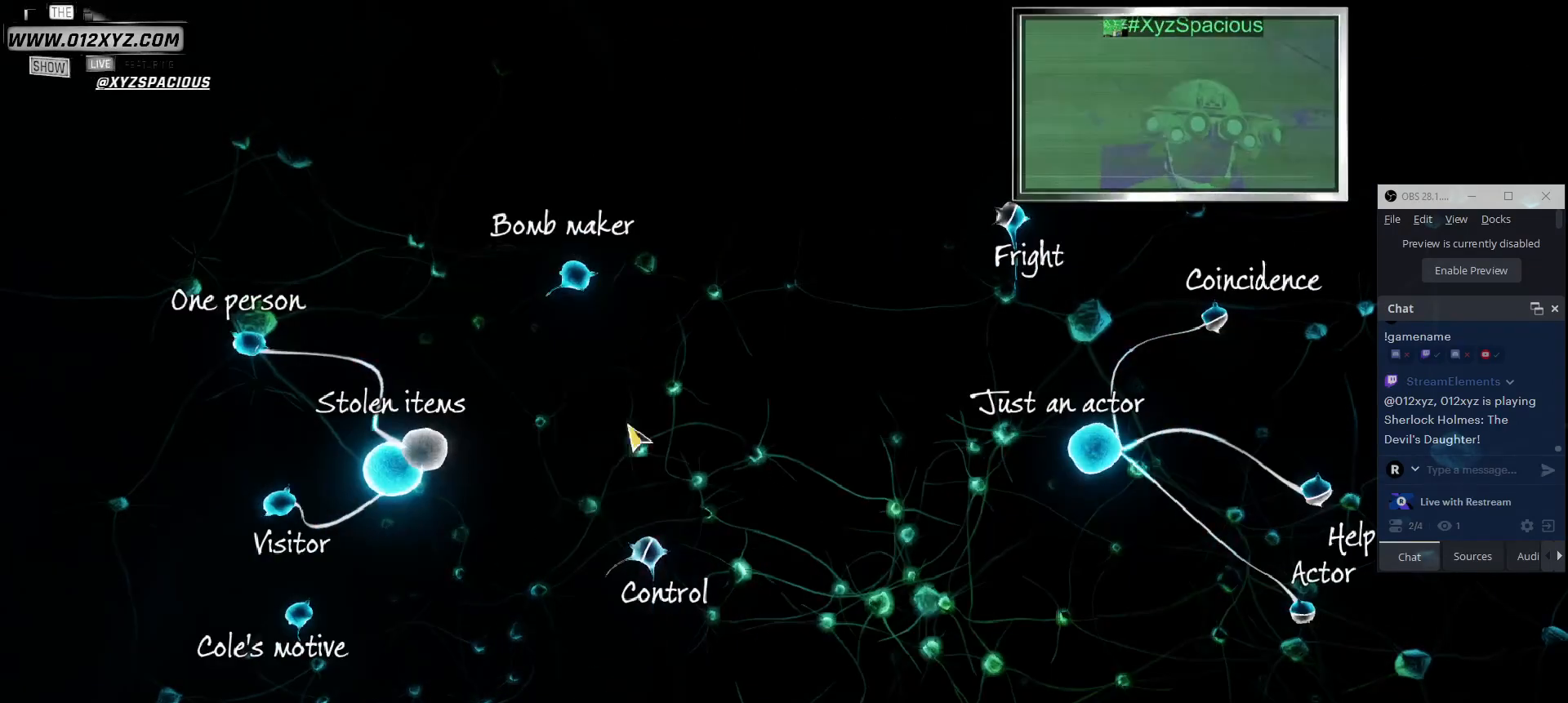
{"keys": [], "mouse": [], "events": []}
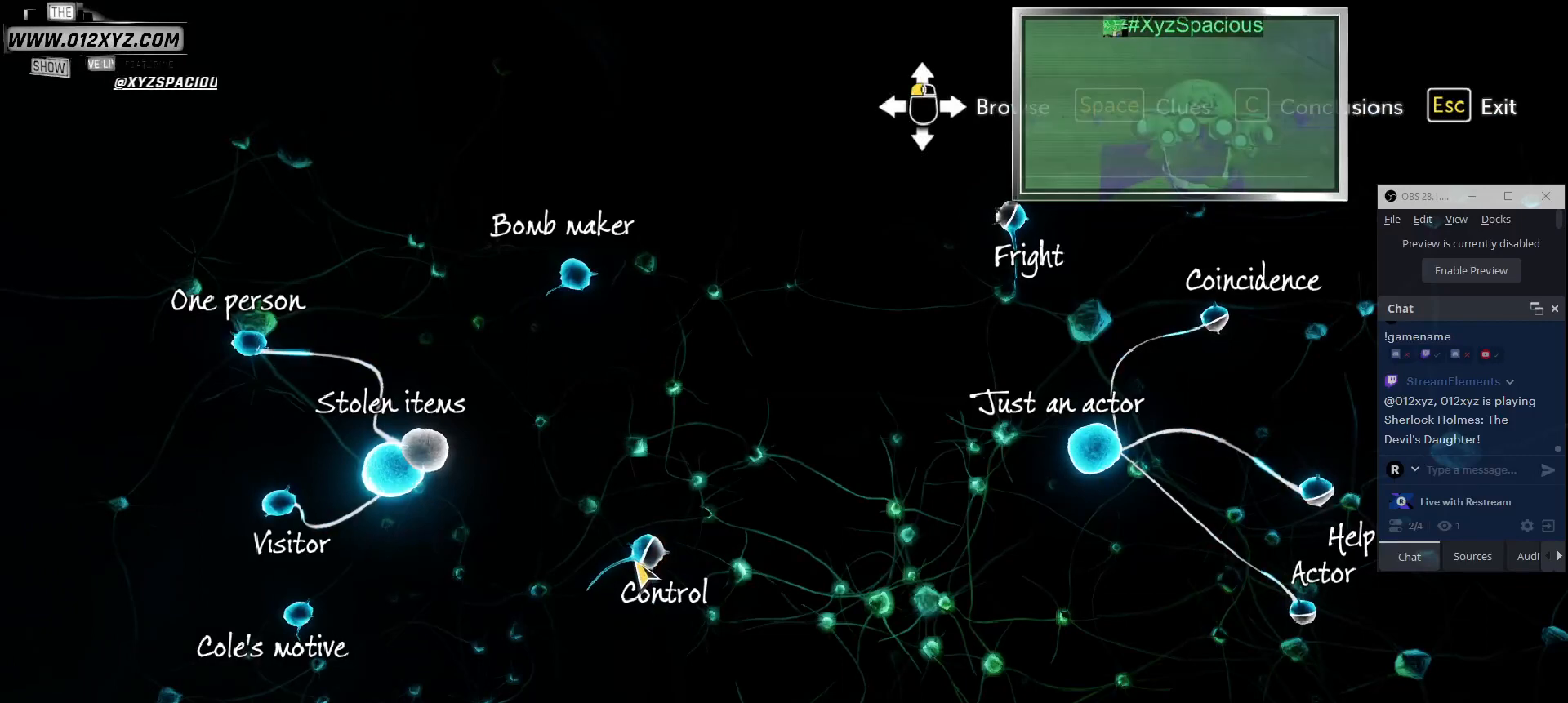
{"keys": [], "mouse": [], "events": []}
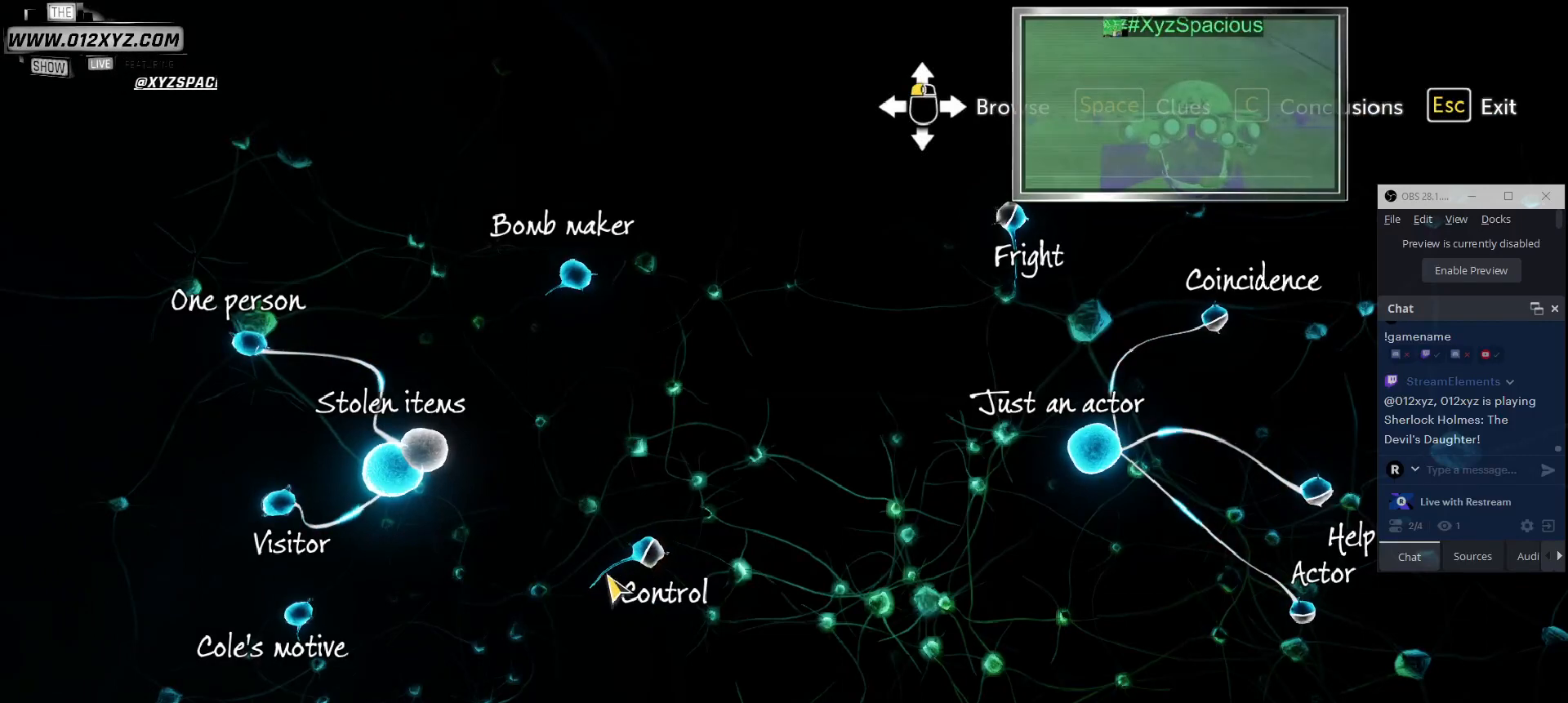
{"keys": [], "mouse": [], "events": []}
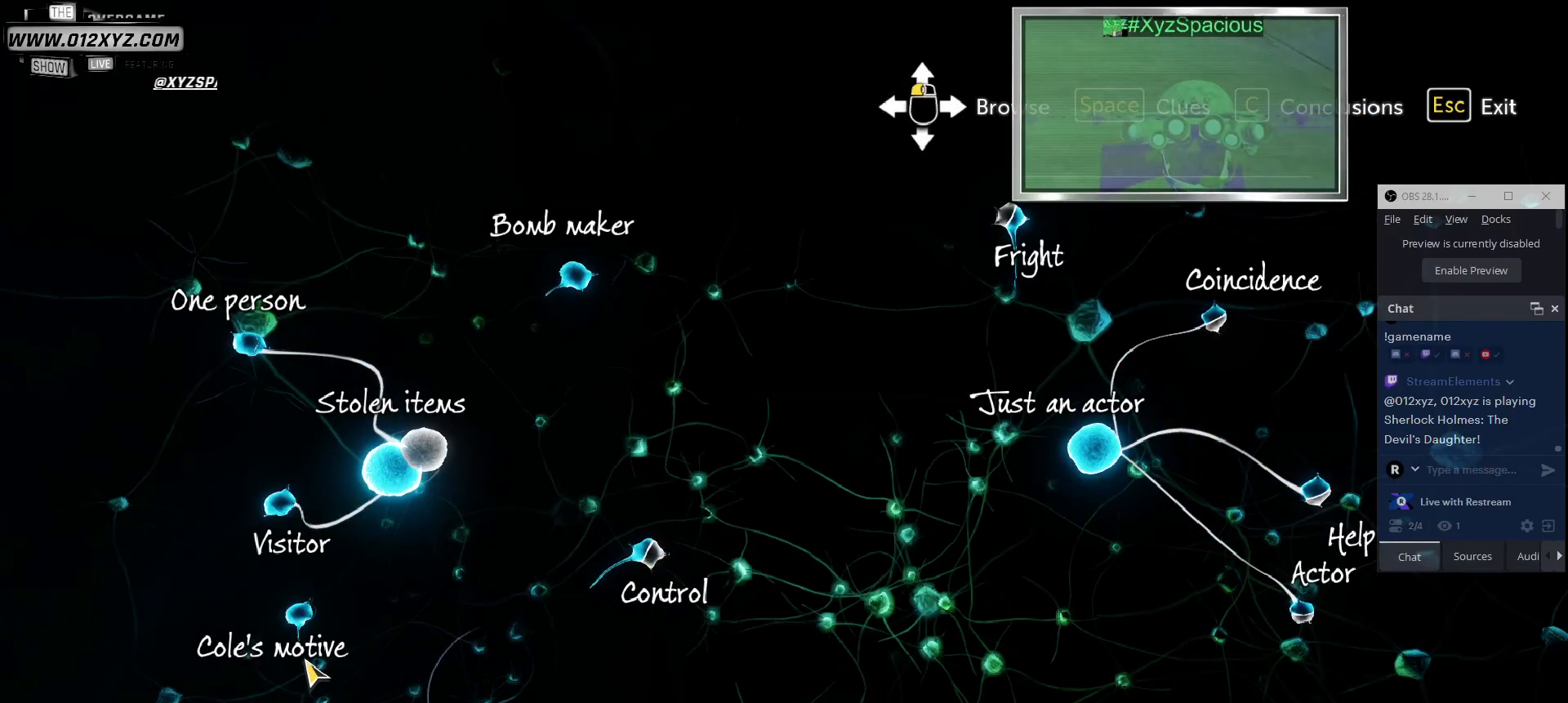
{"keys": [], "mouse": [], "events": [[300, "mouse_left", "down"], [433, "mouse_left", "up"]]}
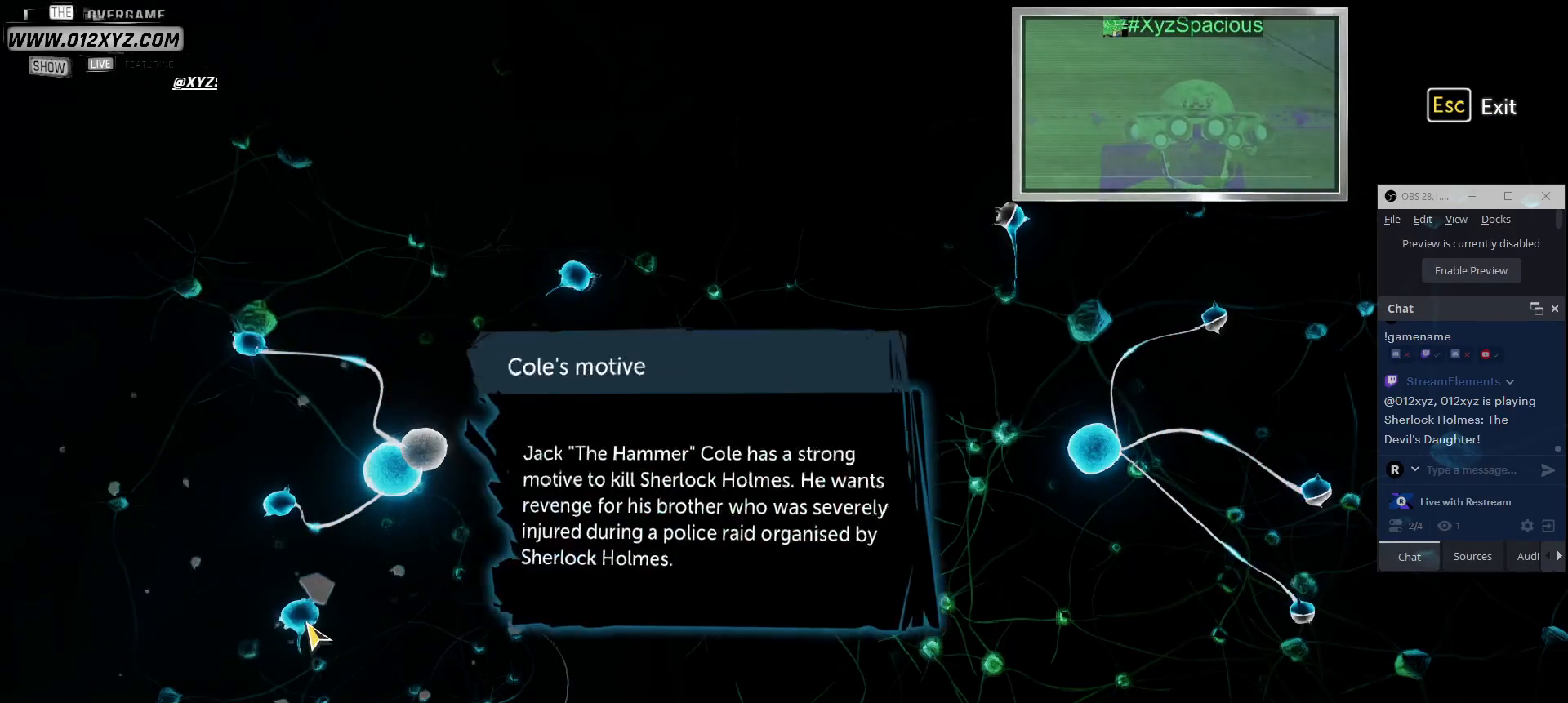
{"keys": [], "mouse": ["left"], "events": [[467, "mouse_left", "down"]]}
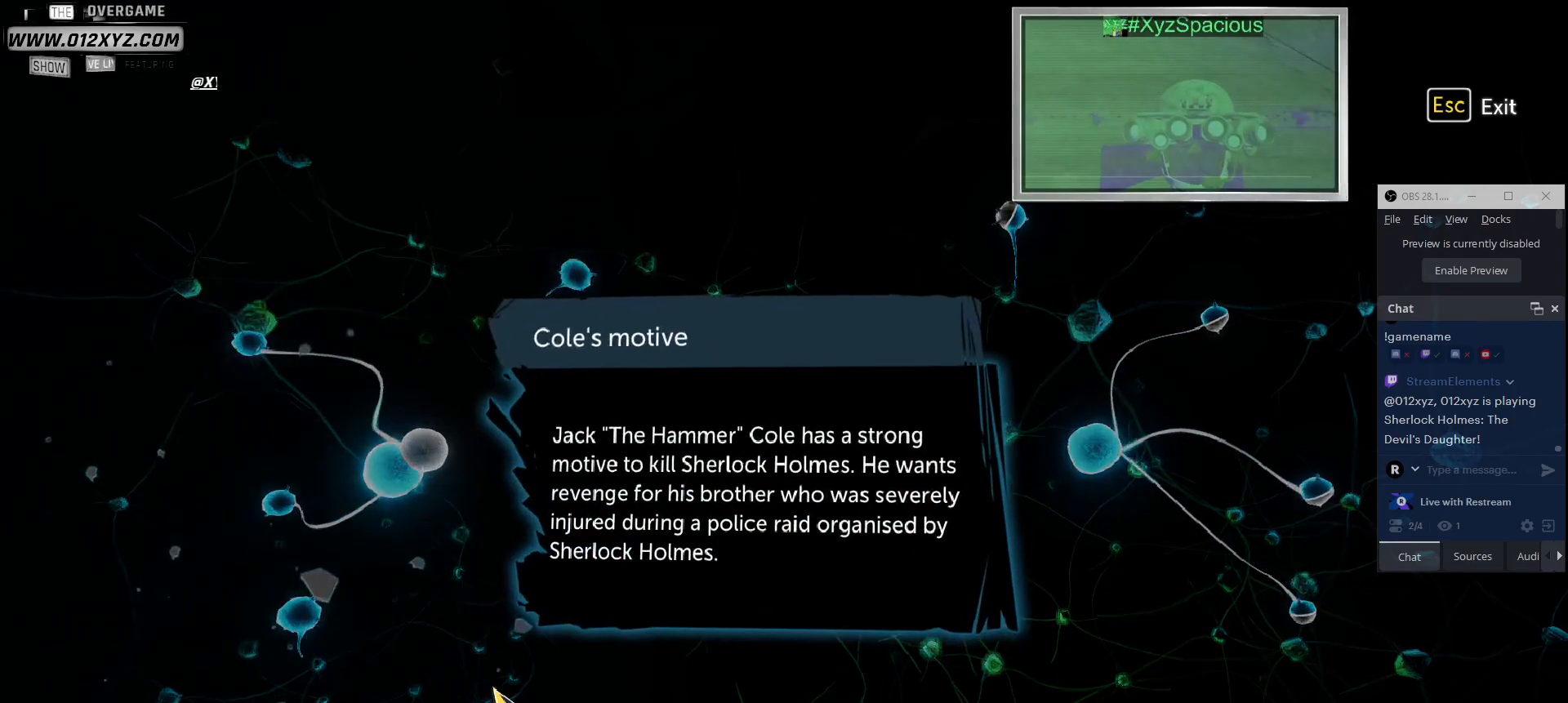
{"keys": [], "mouse": [], "events": [[67, "mouse_left", "up"]]}
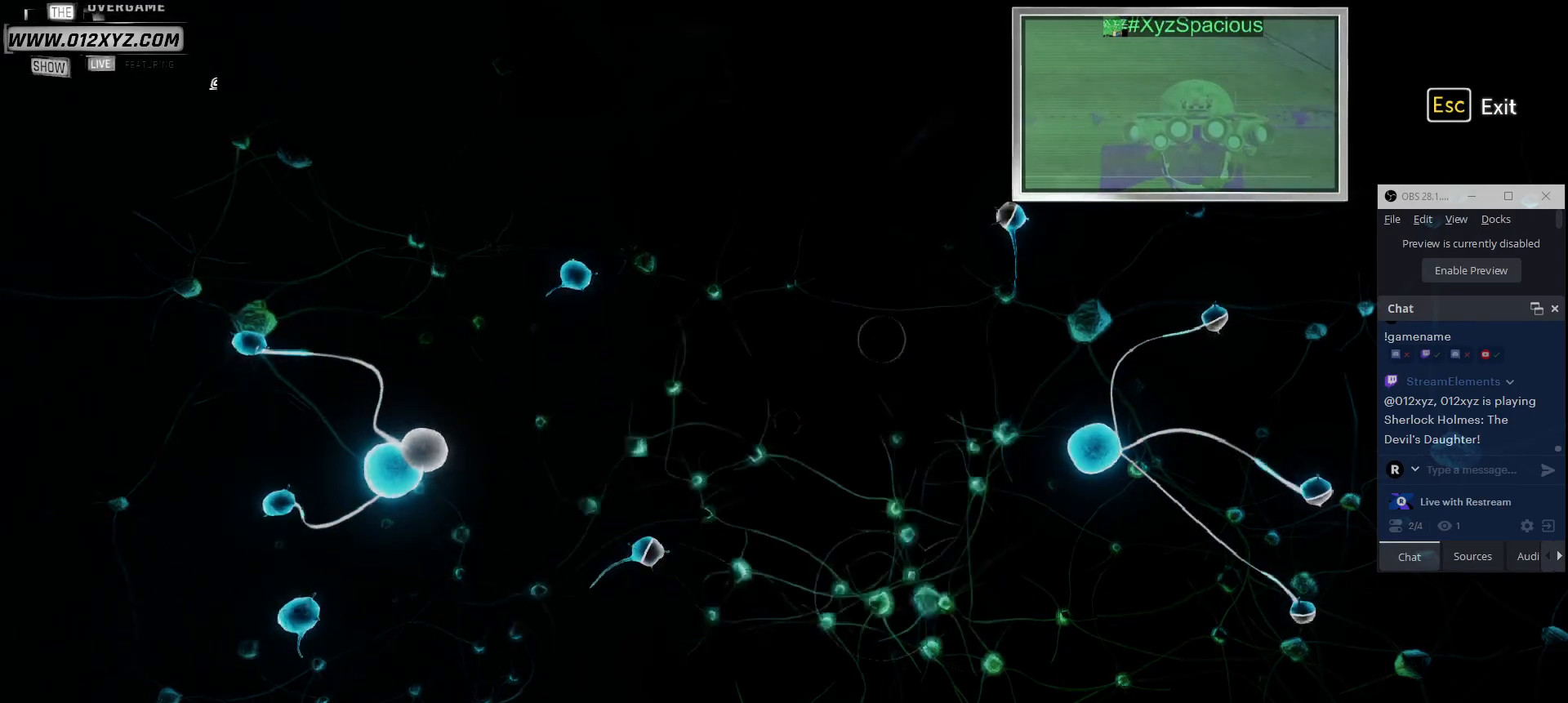
{"keys": [], "mouse": [], "events": [[200, "mouse_left", "down"], [333, "mouse_left", "up"]]}
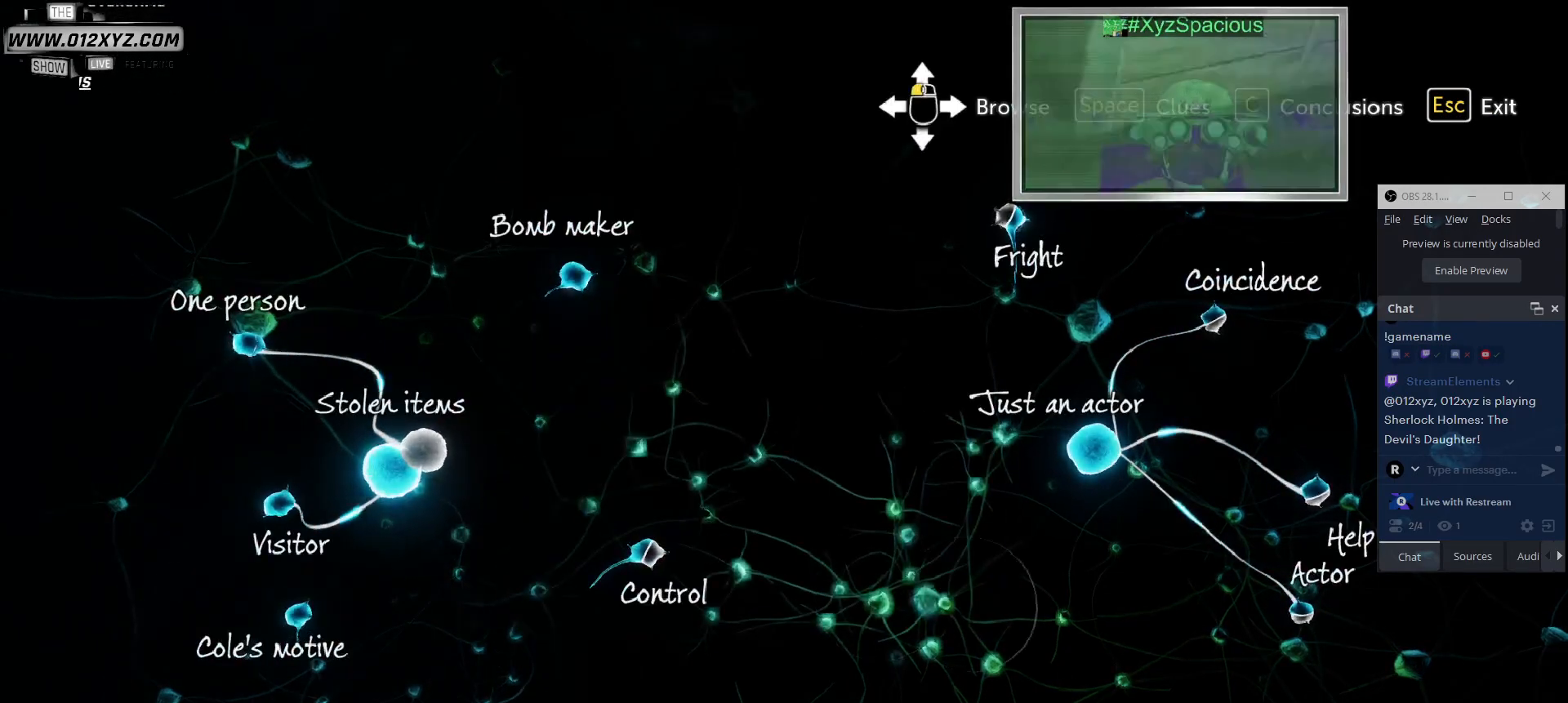
{"keys": [], "mouse": [], "events": [[300, "mouse_left", "down"], [433, "mouse_left", "up"]]}
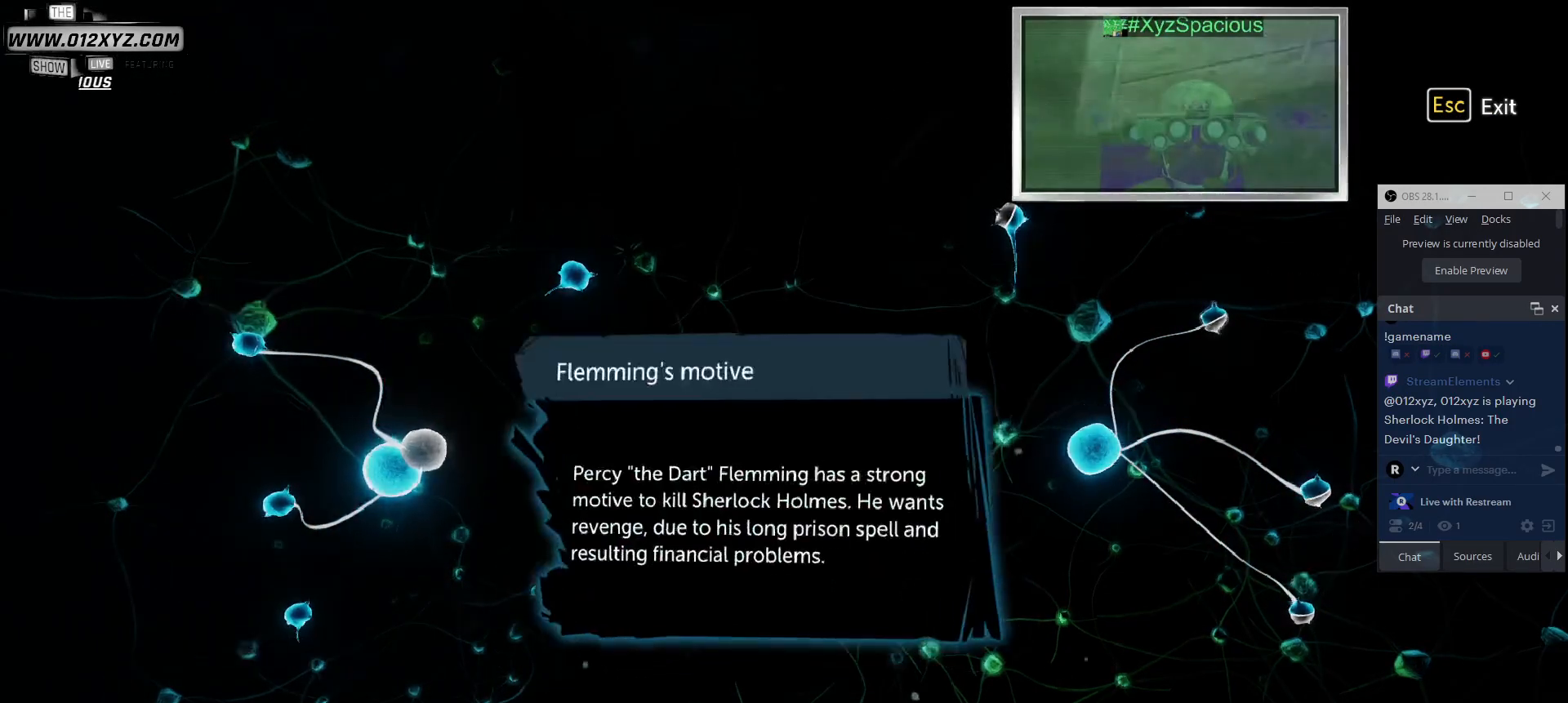
{"keys": [], "mouse": [], "events": []}
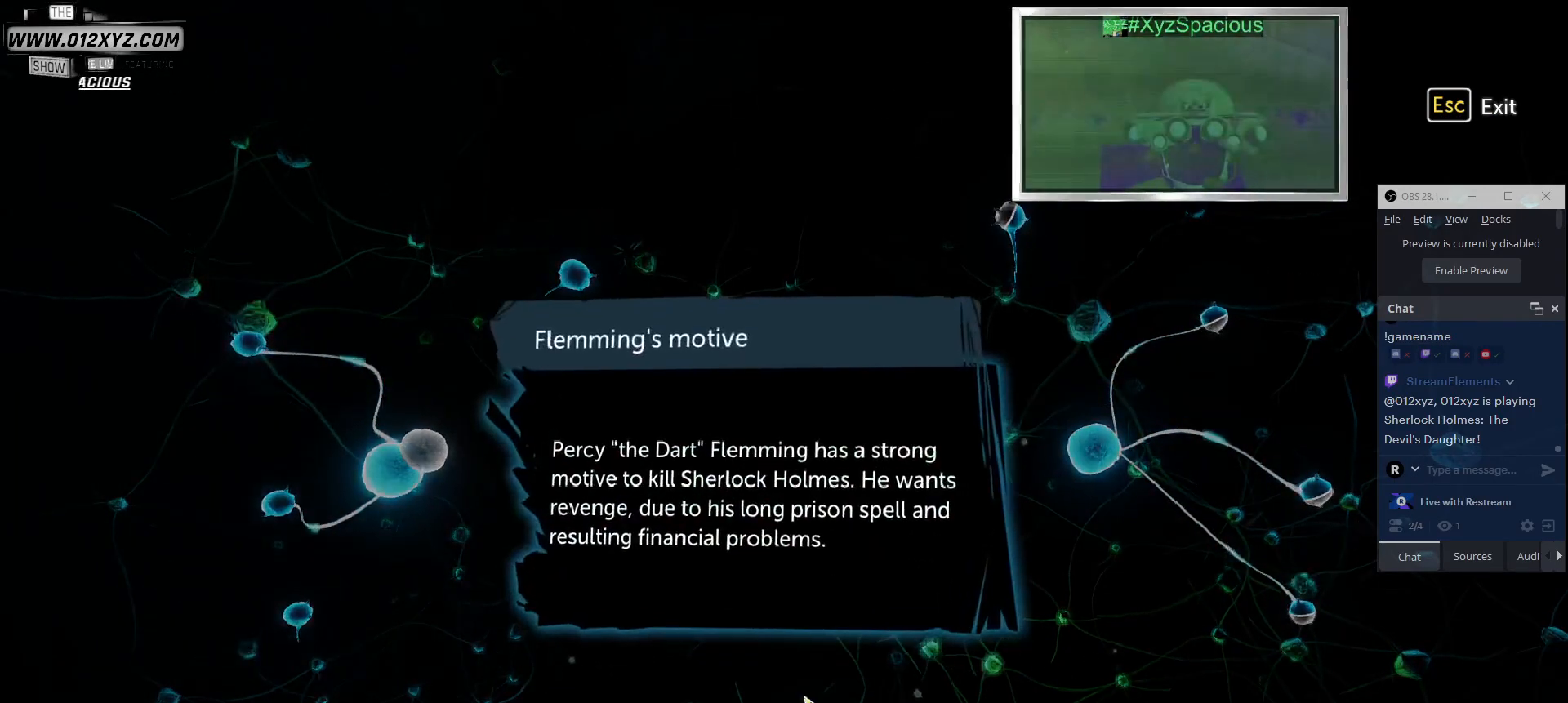
{"keys": [], "mouse": [], "events": []}
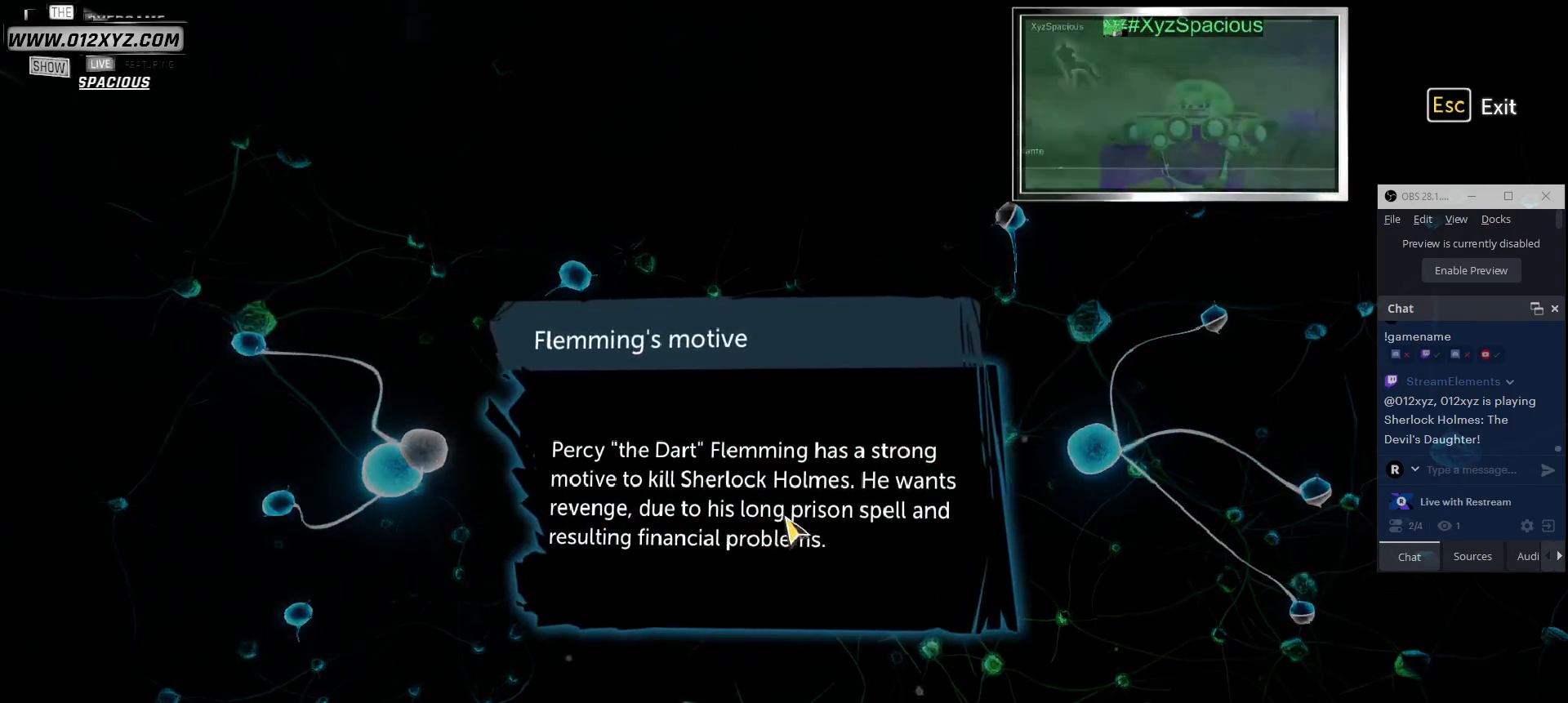
{"keys": [], "mouse": [], "events": []}
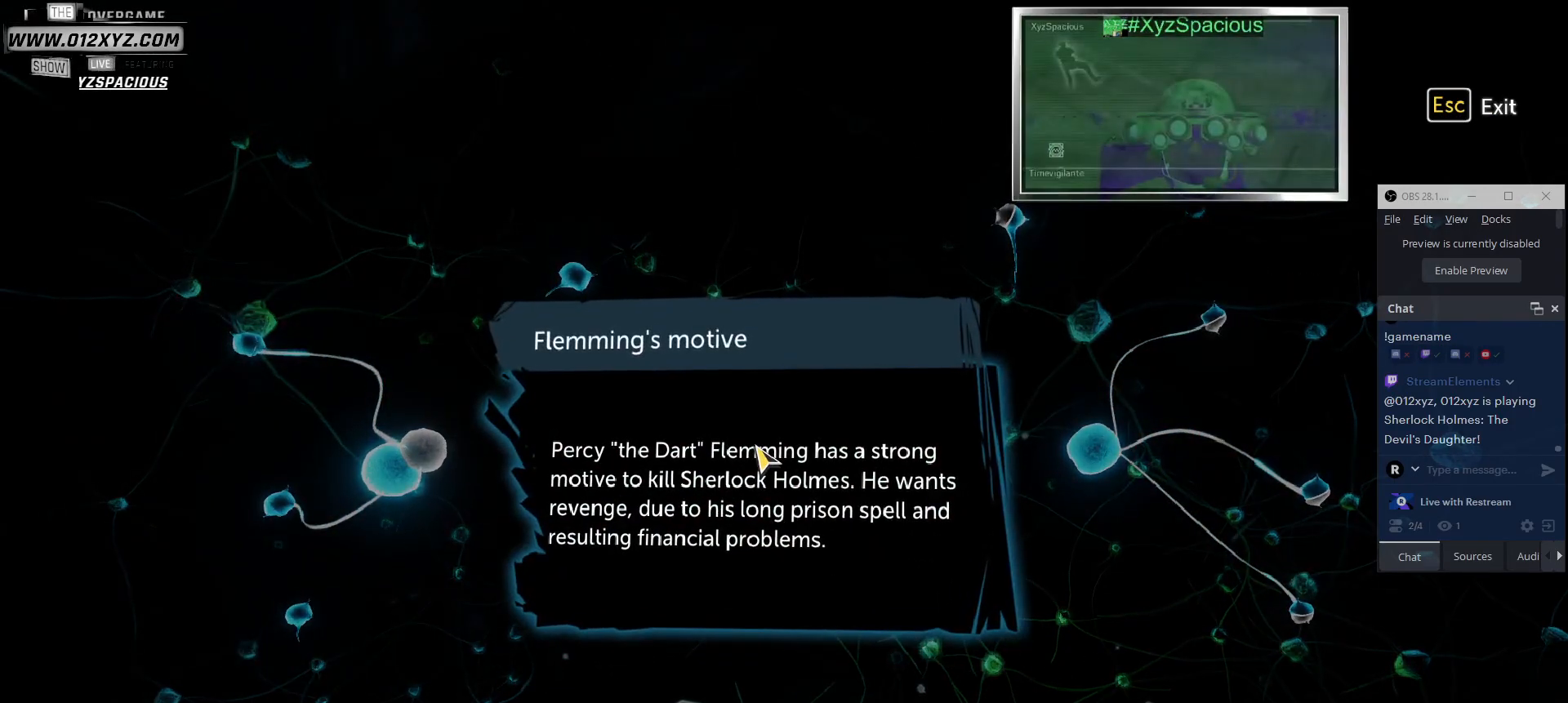
{"keys": [], "mouse": [], "events": []}
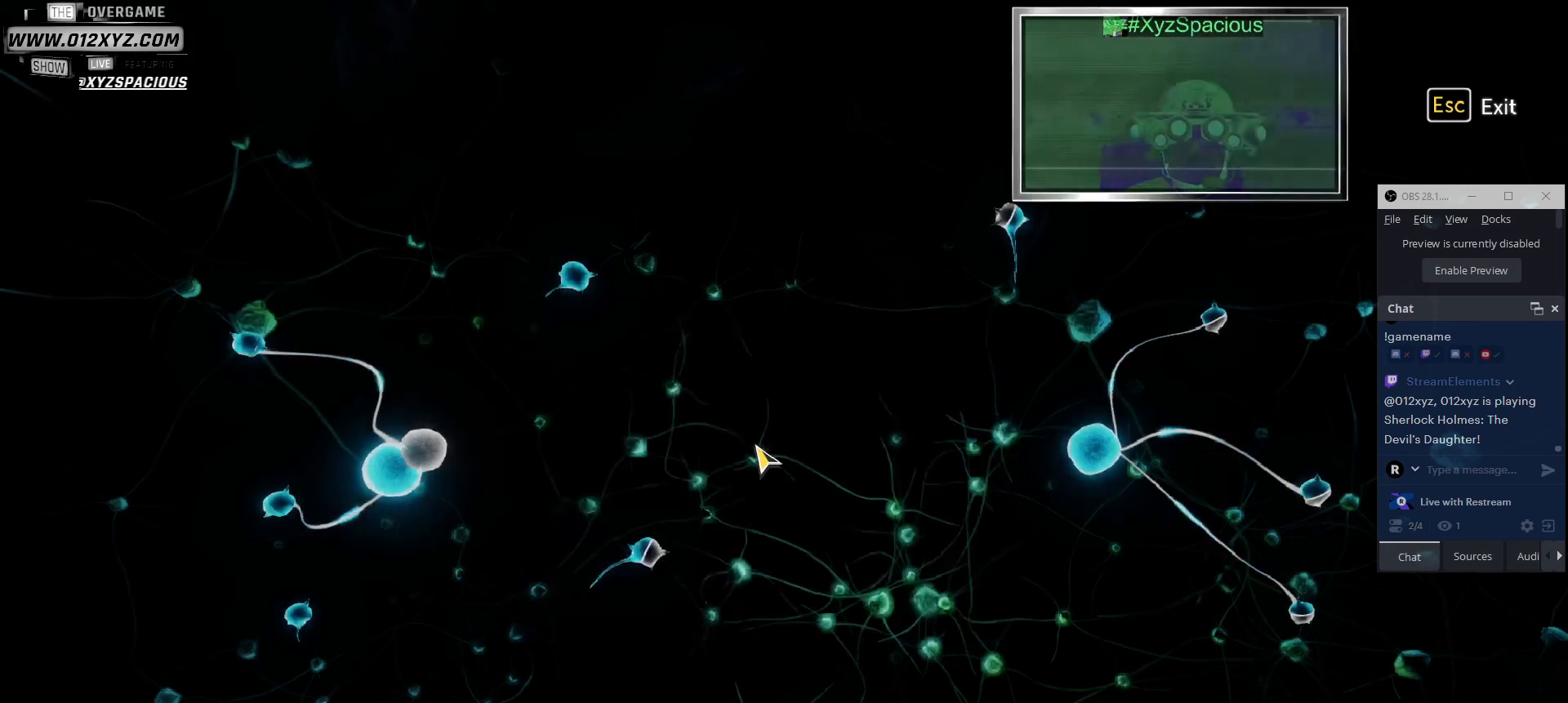
{"keys": [], "mouse": [], "events": []}
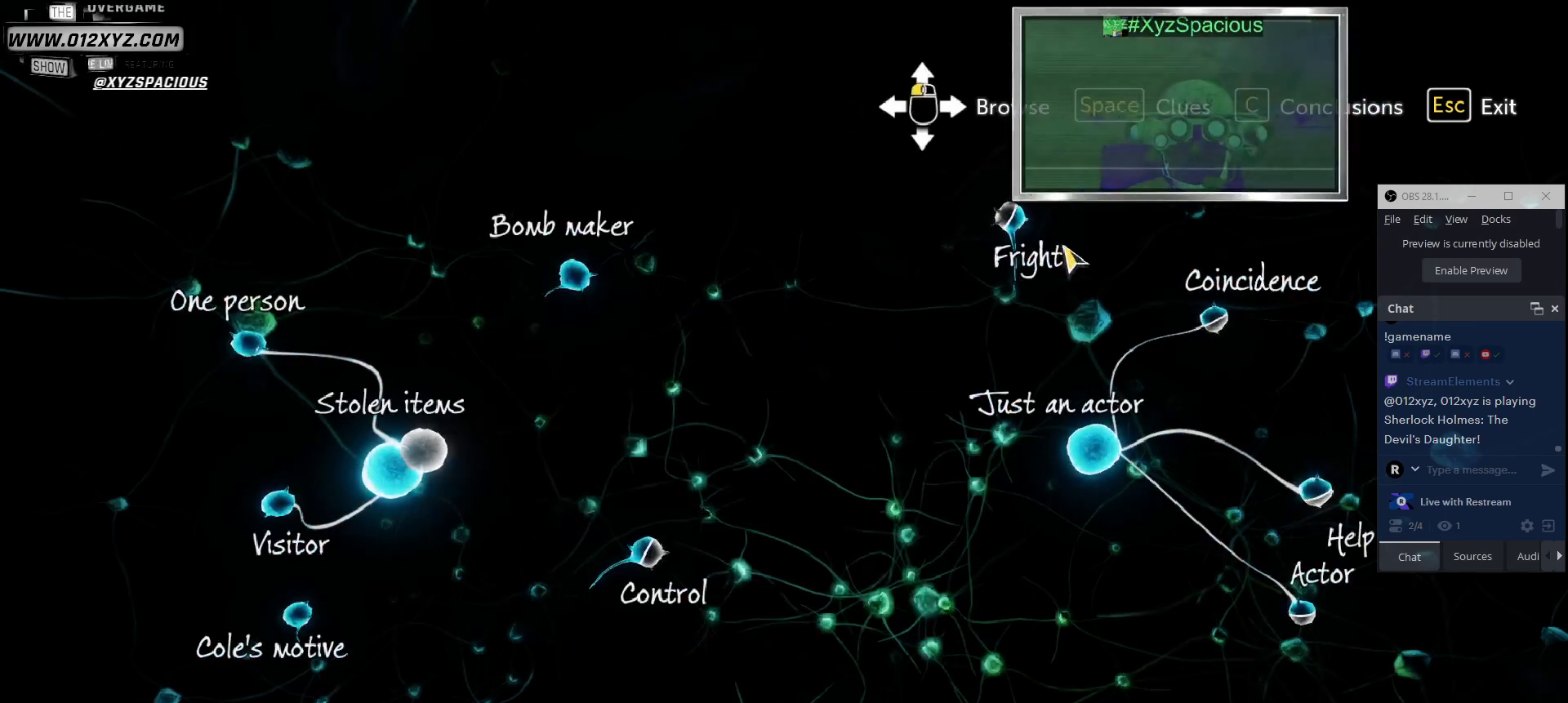
{"keys": [], "mouse": [], "events": []}
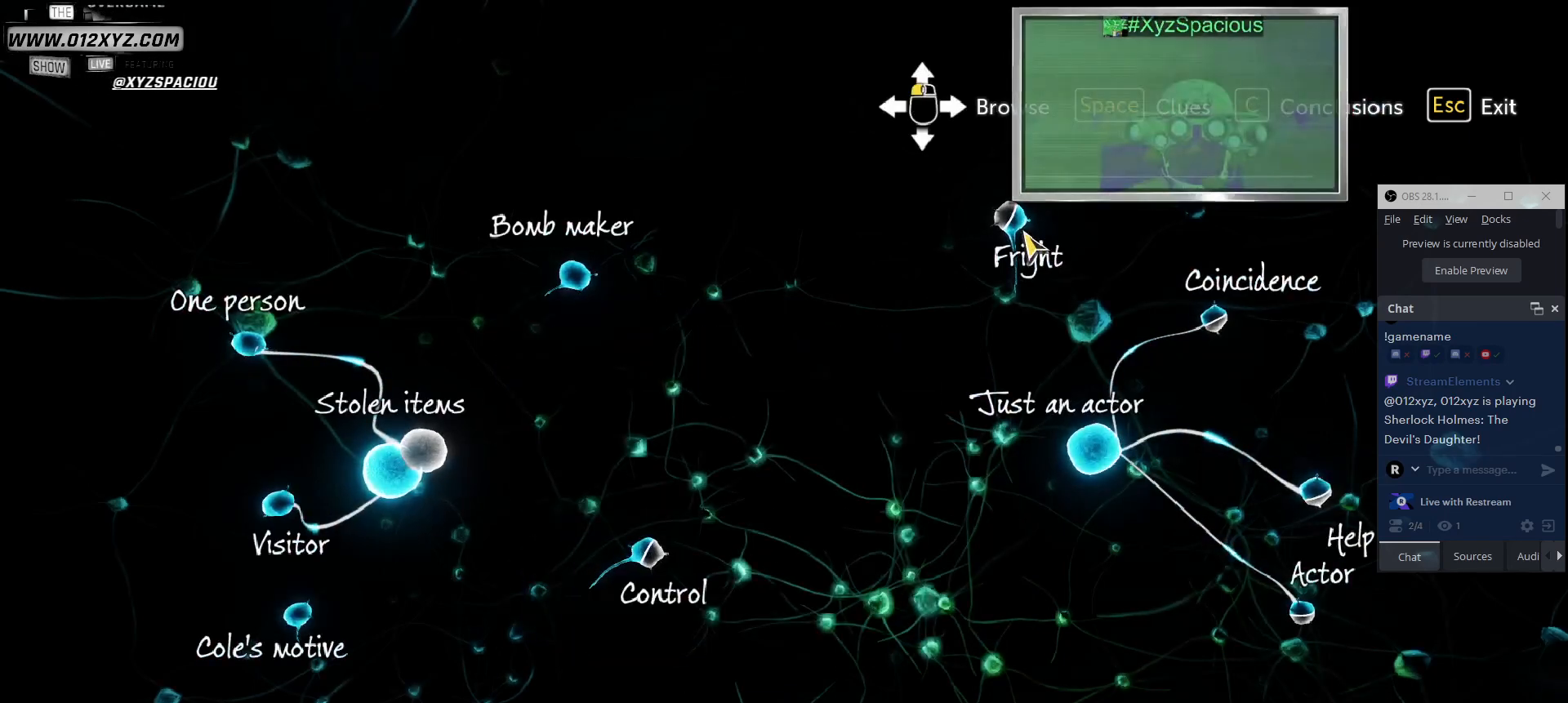
{"keys": [], "mouse": [], "events": []}
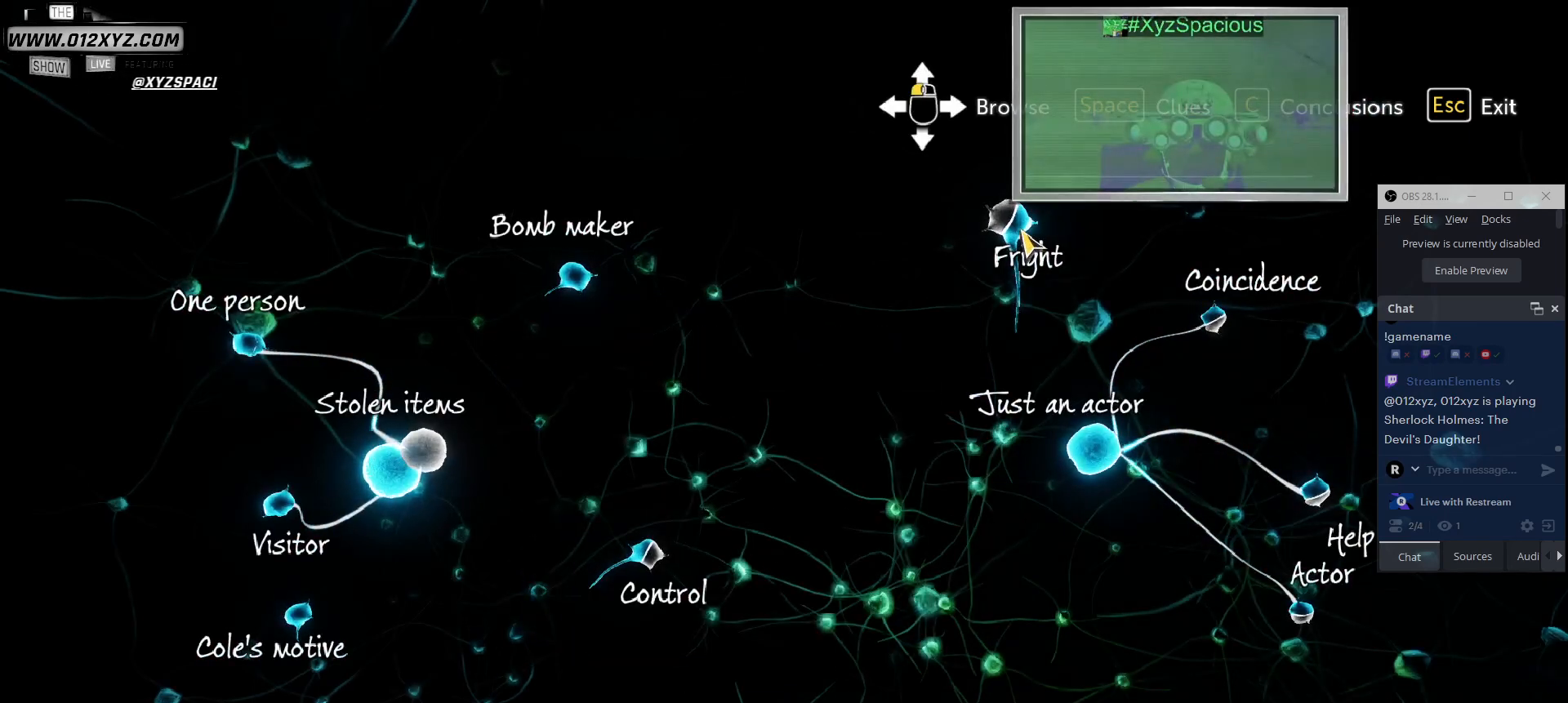
{"keys": [], "mouse": [], "events": [[67, "mouse_left", "down"], [167, "mouse_left", "up"]]}